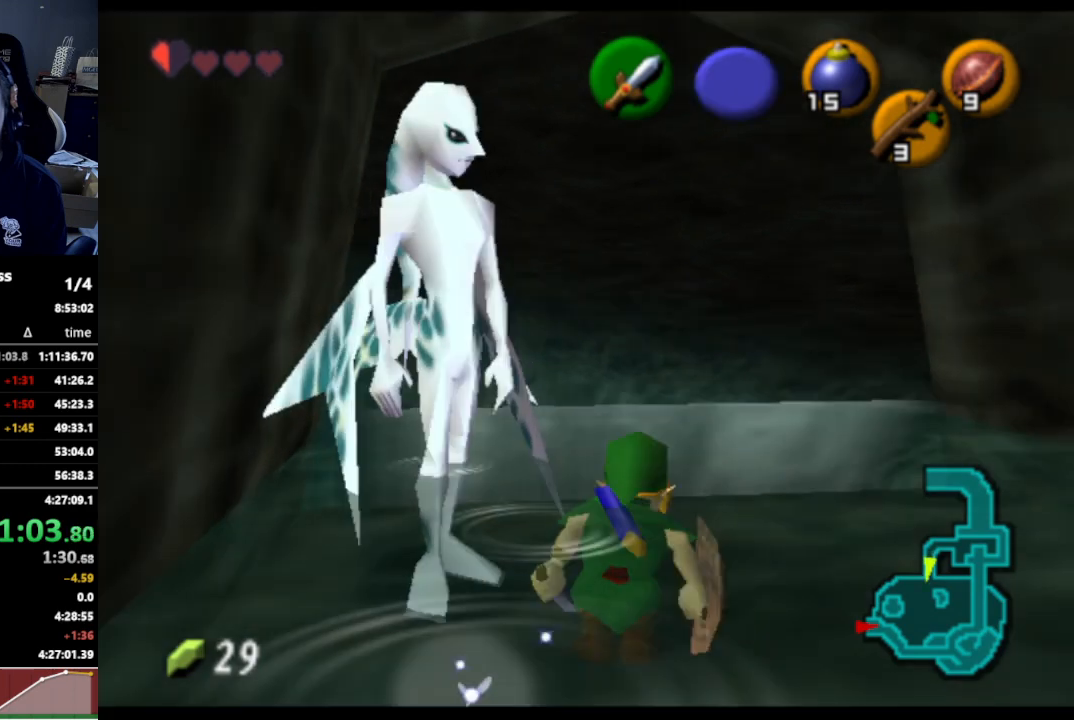
Gameplay with a controller (Nintendo layout); each line is a JSON object with the inputs held at the frame after it. "events" lists button and stick changes between this image and that frame as [ms after this image, input, new state], when the widget could be followed in between. Not read: L3 R3.
{"buttons": [], "left_stick": "center", "right_stick": "center", "events": [[100, "L1", "up"]]}
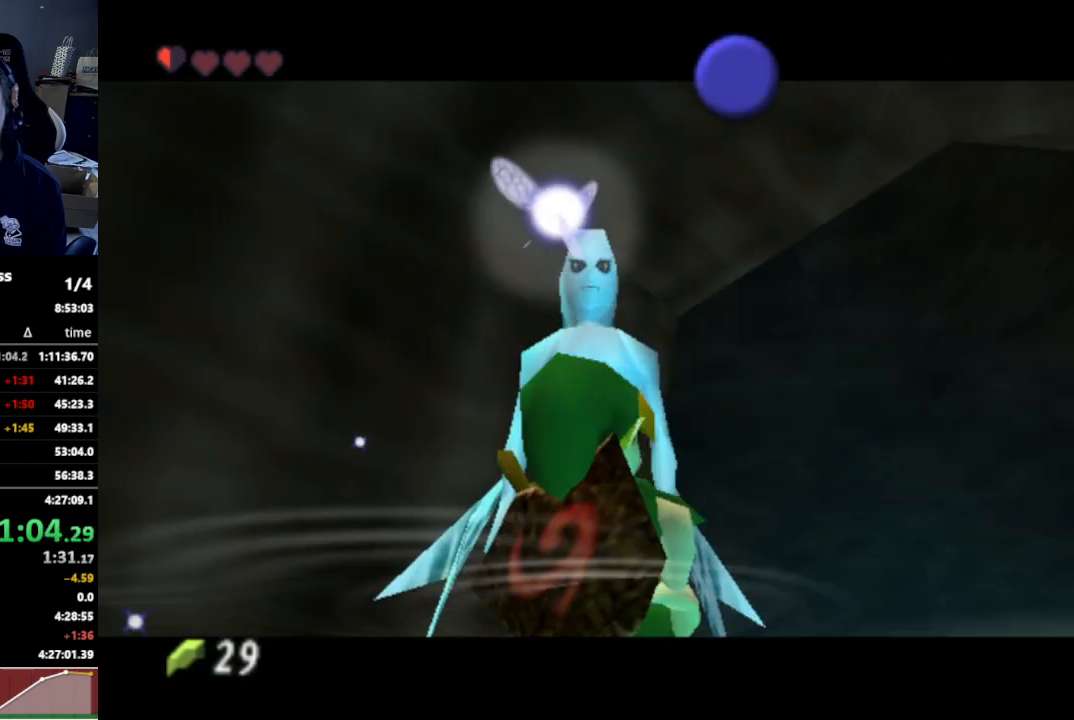
{"buttons": [], "left_stick": "center", "right_stick": "center", "events": [[467, "B", "down"], [500, "B", "up"]]}
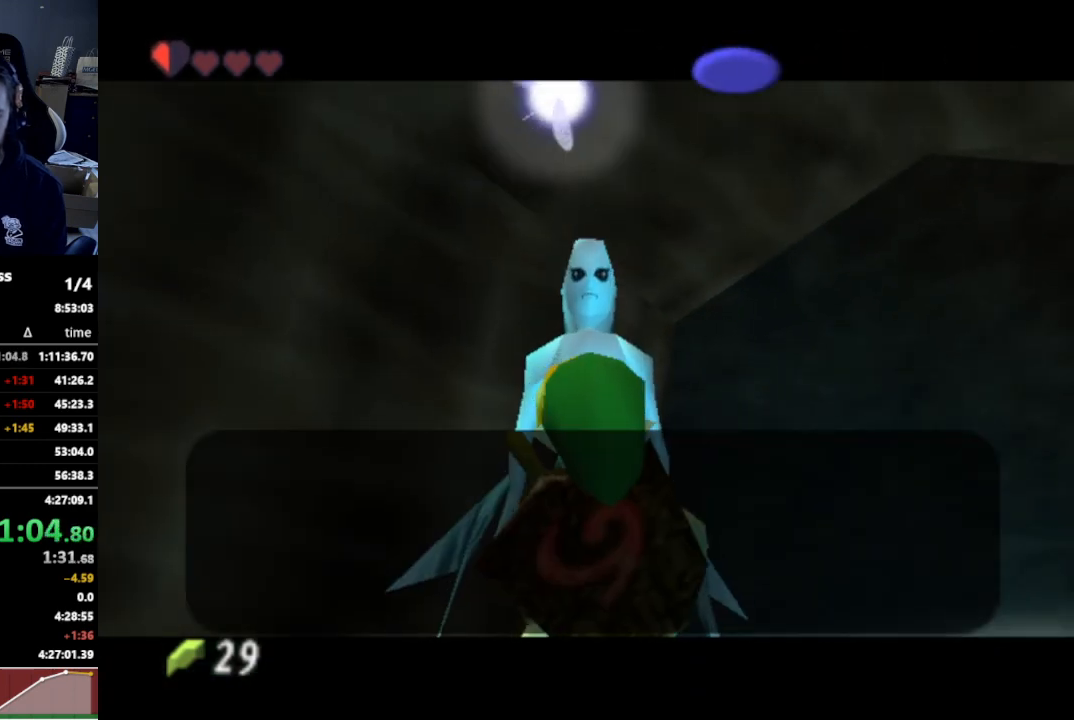
{"buttons": [], "left_stick": "center", "right_stick": "center", "events": [[33, "A", "down"], [100, "A", "up"], [100, "B", "down"], [133, "B", "up"], [167, "A", "down"], [200, "A", "up"], [267, "A", "down"], [333, "A", "up"], [400, "A", "down"], [400, "B", "down"], [433, "A", "up"], [433, "B", "up"]]}
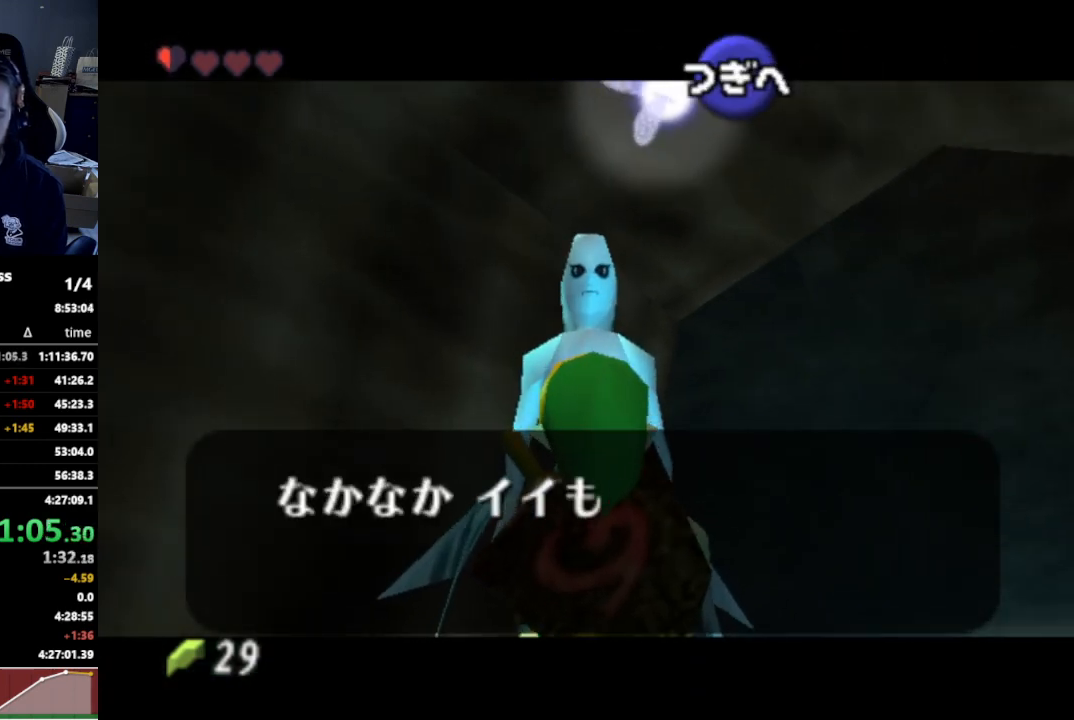
{"buttons": [], "left_stick": "center", "right_stick": "center", "events": [[433, "A", "down"], [433, "B", "down"], [467, "A", "up"], [467, "B", "up"]]}
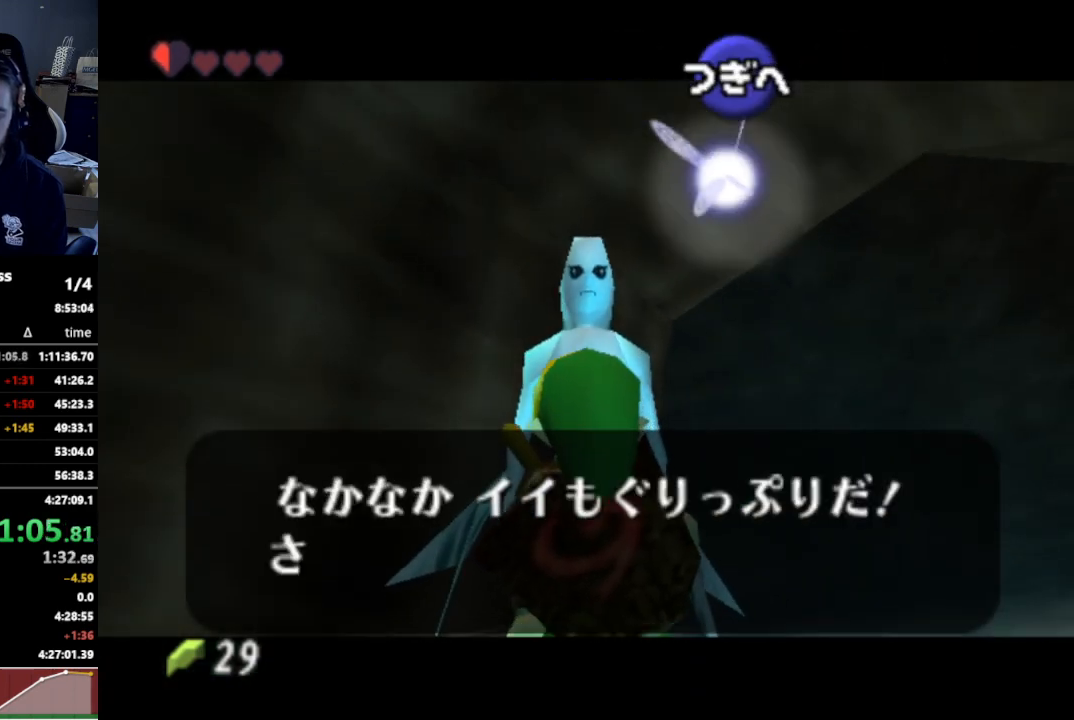
{"buttons": [], "left_stick": "center", "right_stick": "center", "events": [[33, "A", "down"], [100, "A", "up"], [133, "A", "down"], [200, "A", "up"], [200, "B", "down"], [233, "A", "down"], [233, "B", "up"], [300, "A", "up"], [367, "A", "down"], [400, "A", "up"], [467, "A", "down"], [500, "A", "up"]]}
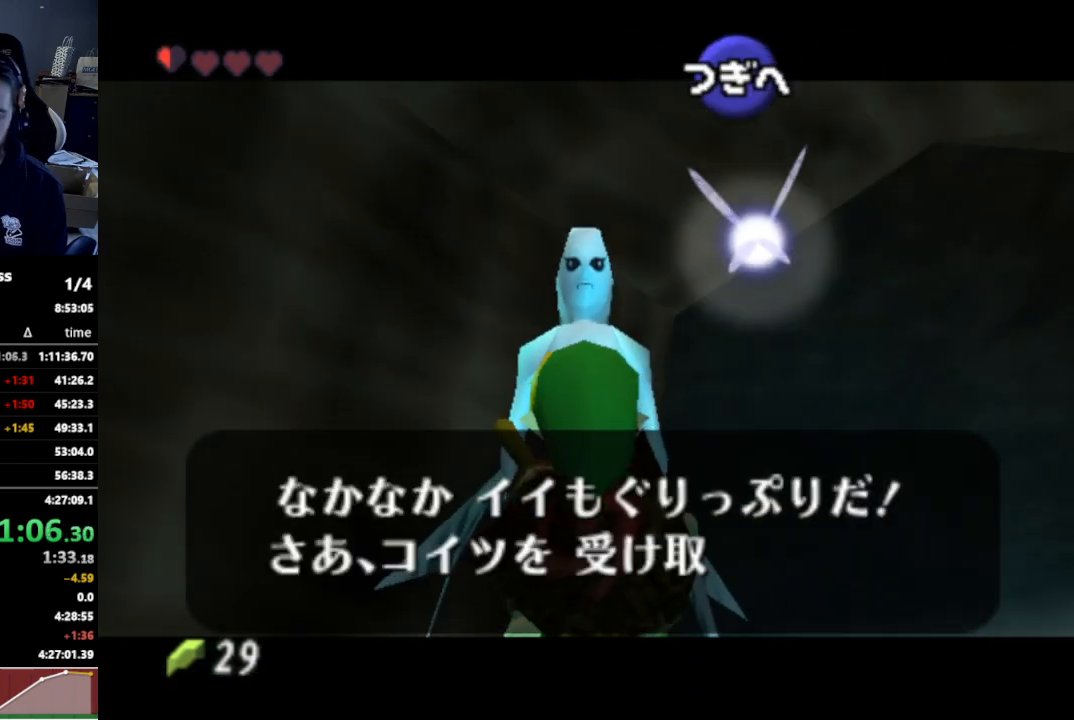
{"buttons": [], "left_stick": "center", "right_stick": "center", "events": [[100, "B", "down"], [133, "B", "up"], [400, "B", "down"], [467, "B", "up"]]}
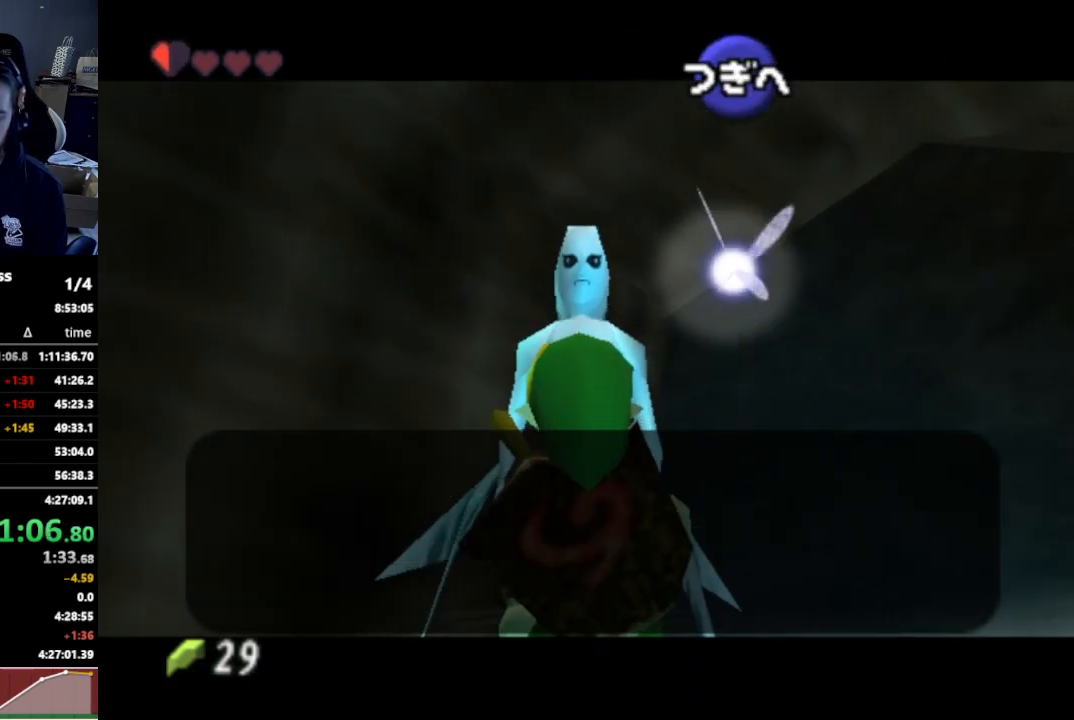
{"buttons": [], "left_stick": "center", "right_stick": "center", "events": [[133, "B", "down"], [167, "B", "up"]]}
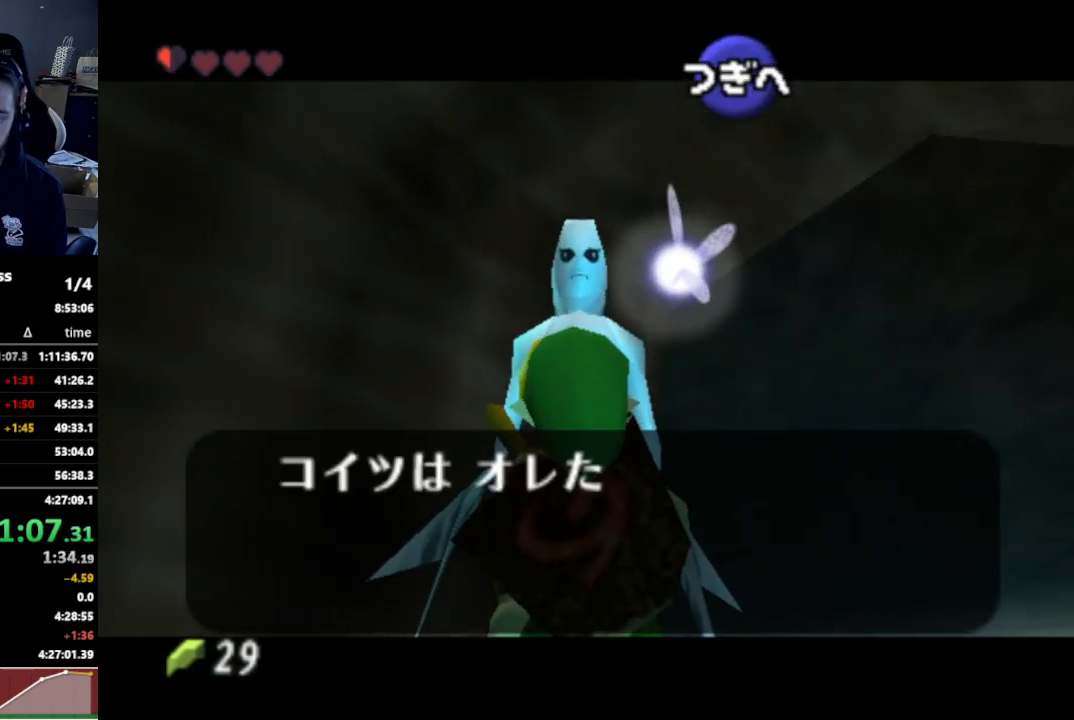
{"buttons": [], "left_stick": "center", "right_stick": "center", "events": []}
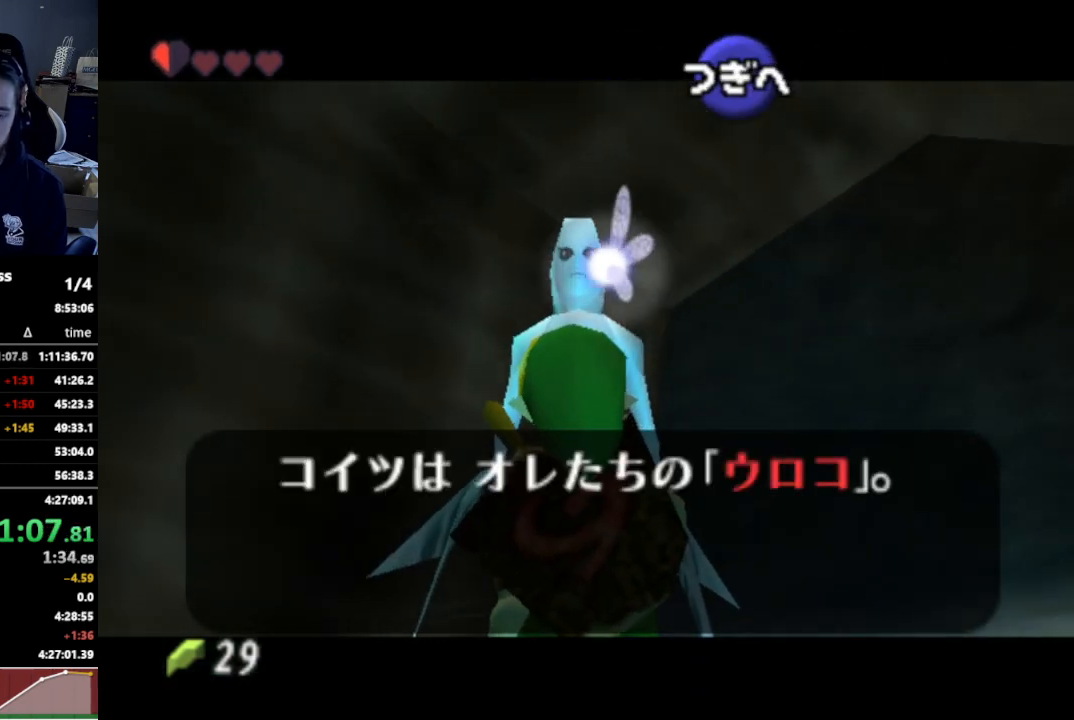
{"buttons": [], "left_stick": "center", "right_stick": "center", "events": []}
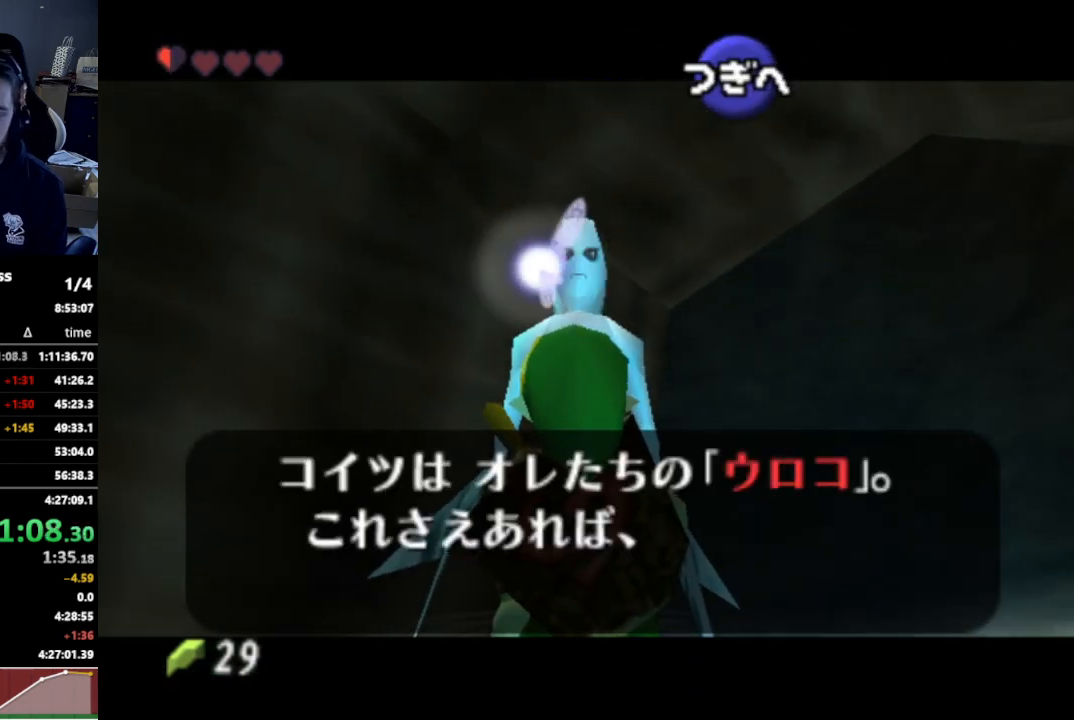
{"buttons": [], "left_stick": "center", "right_stick": "center", "events": []}
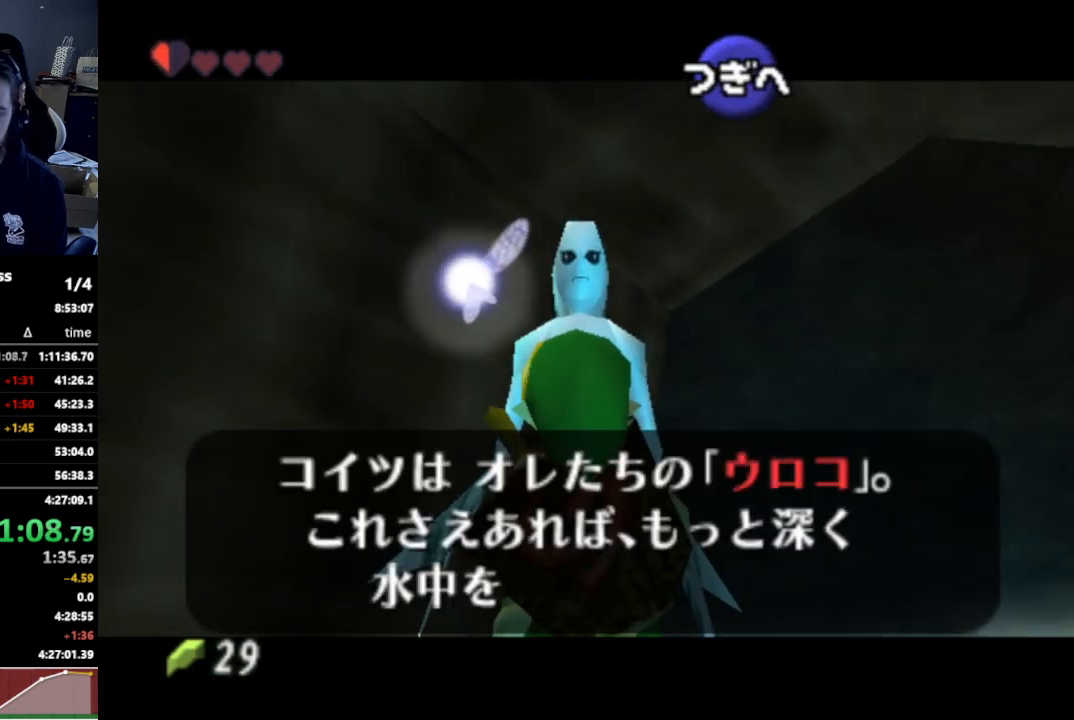
{"buttons": [], "left_stick": "center", "right_stick": "center", "events": [[100, "A", "down"], [133, "A", "up"], [133, "B", "down"], [167, "B", "up"], [200, "A", "down"], [267, "A", "up"], [267, "B", "down"], [300, "B", "up"], [333, "A", "down"], [367, "A", "up"], [367, "B", "down"], [400, "B", "up"], [433, "A", "down"], [467, "A", "up"]]}
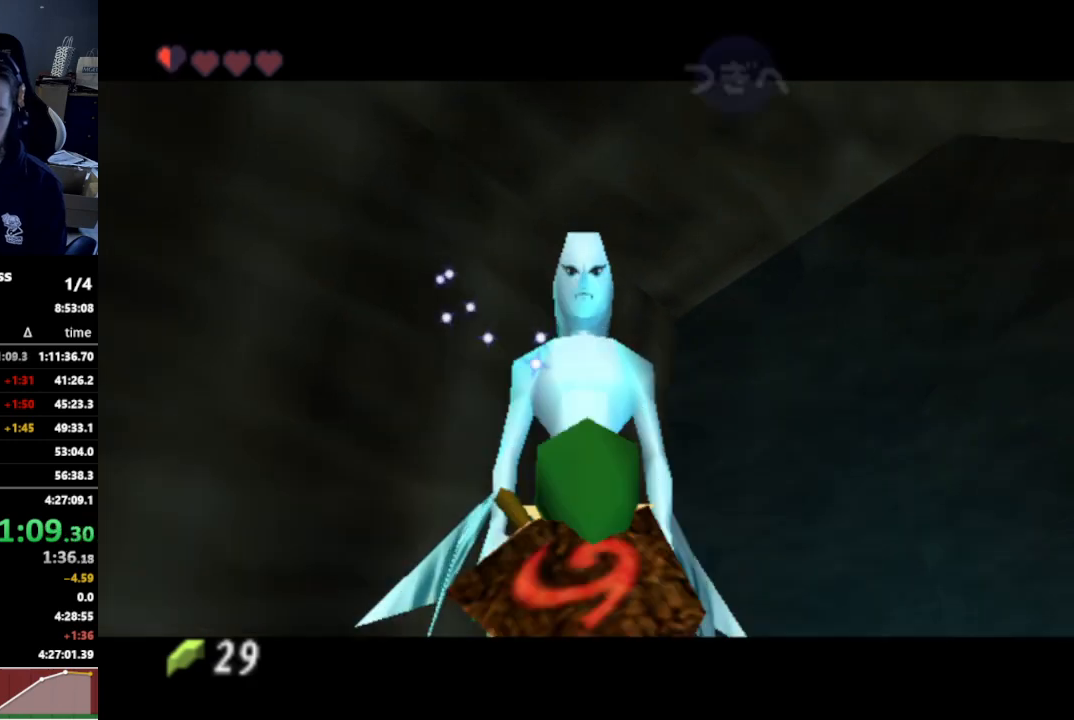
{"buttons": [], "left_stick": "center", "right_stick": "center", "events": [[33, "A", "down"], [100, "A", "up"], [167, "A", "down"], [200, "A", "up"]]}
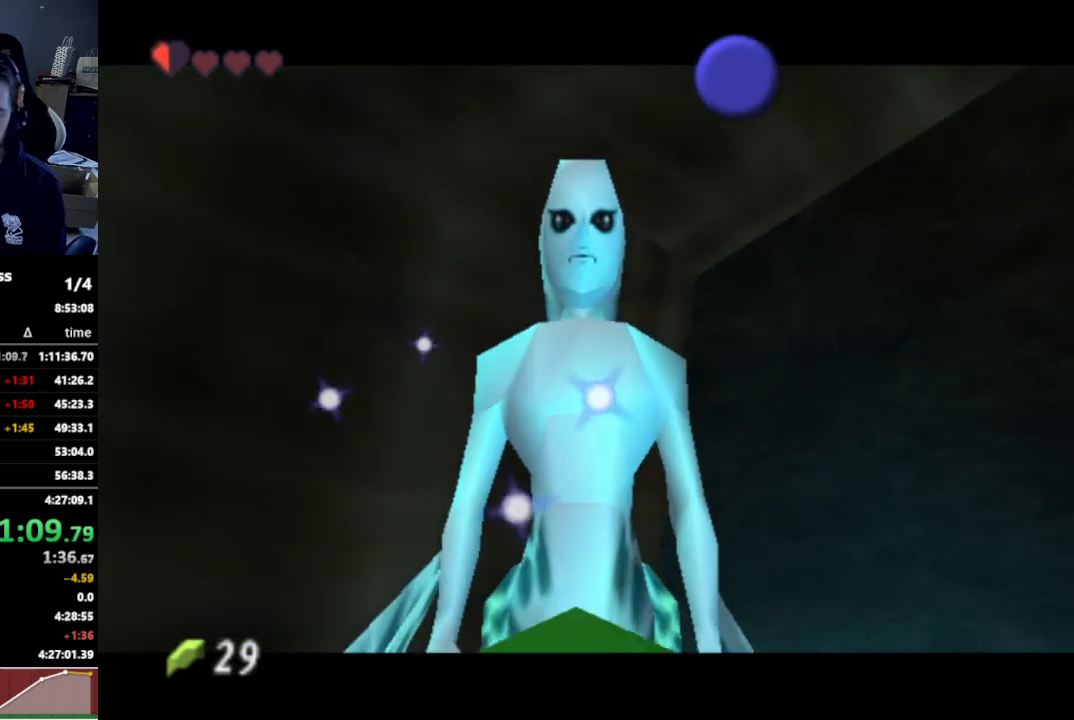
{"buttons": [], "left_stick": "center", "right_stick": "center", "events": []}
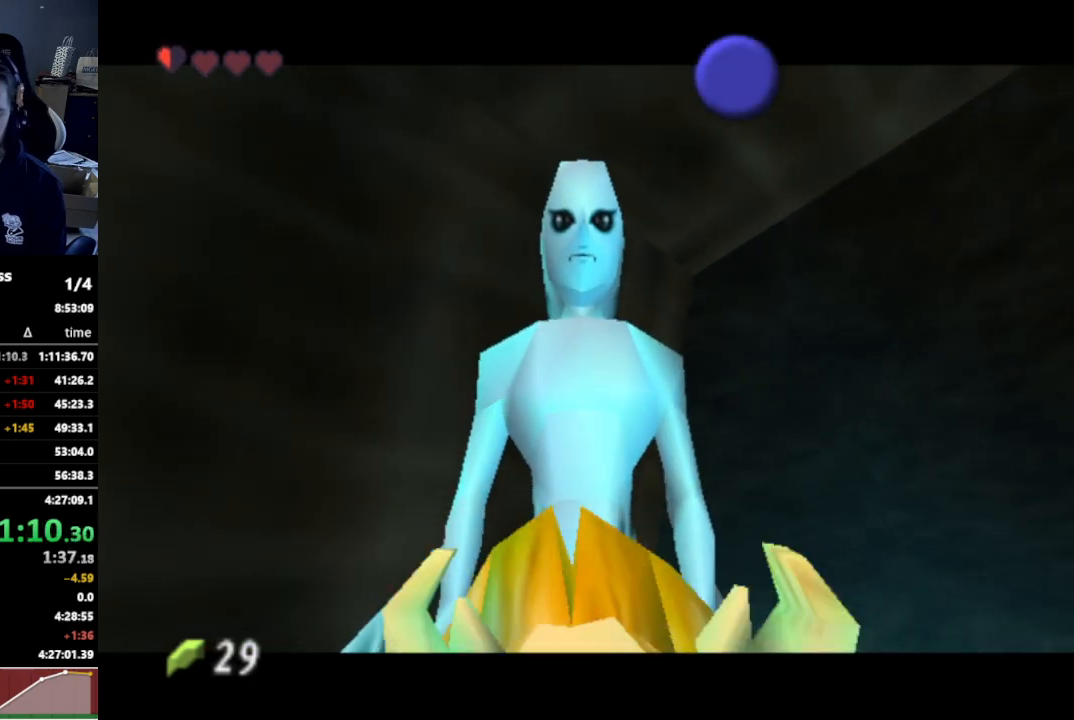
{"buttons": [], "left_stick": "center", "right_stick": "center", "events": []}
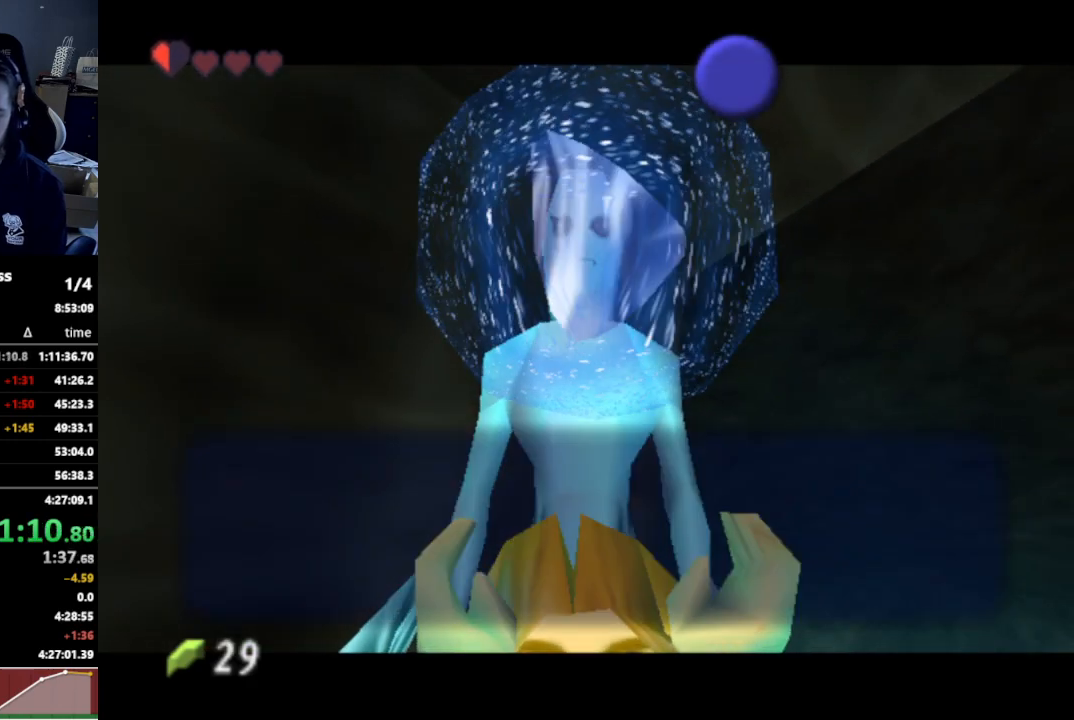
{"buttons": [], "left_stick": "center", "right_stick": "center", "events": [[200, "B", "down"], [267, "B", "up"], [333, "A", "down"], [467, "A", "up"]]}
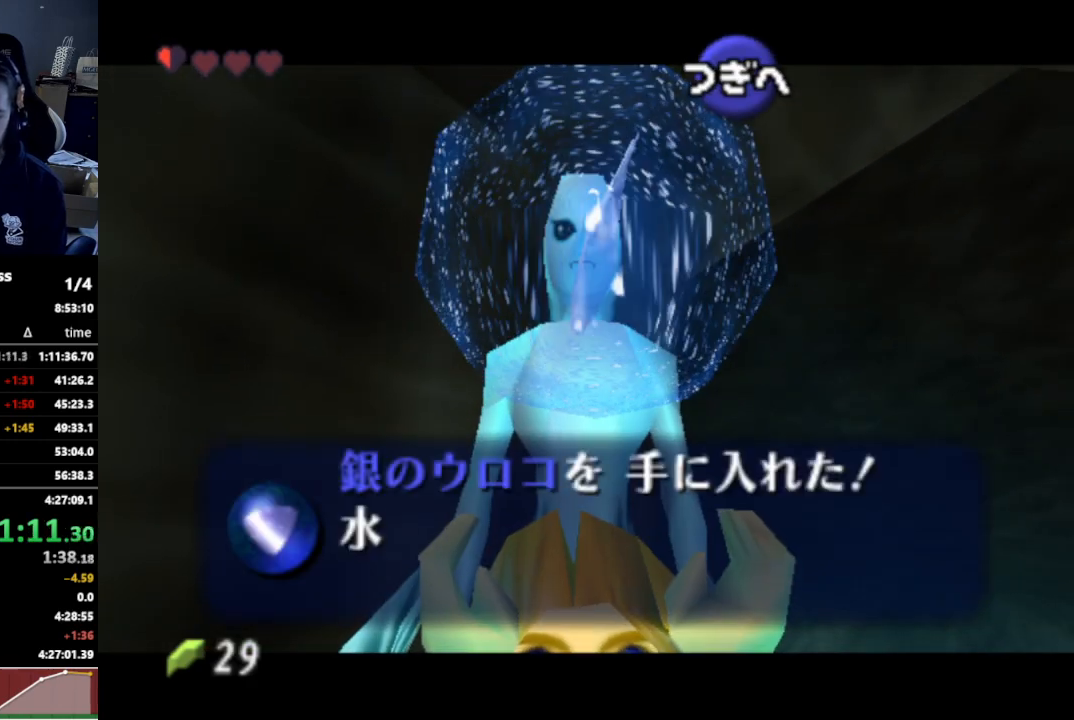
{"buttons": [], "left_stick": "right", "right_stick": "center", "events": [[100, "left_stick", "right"]]}
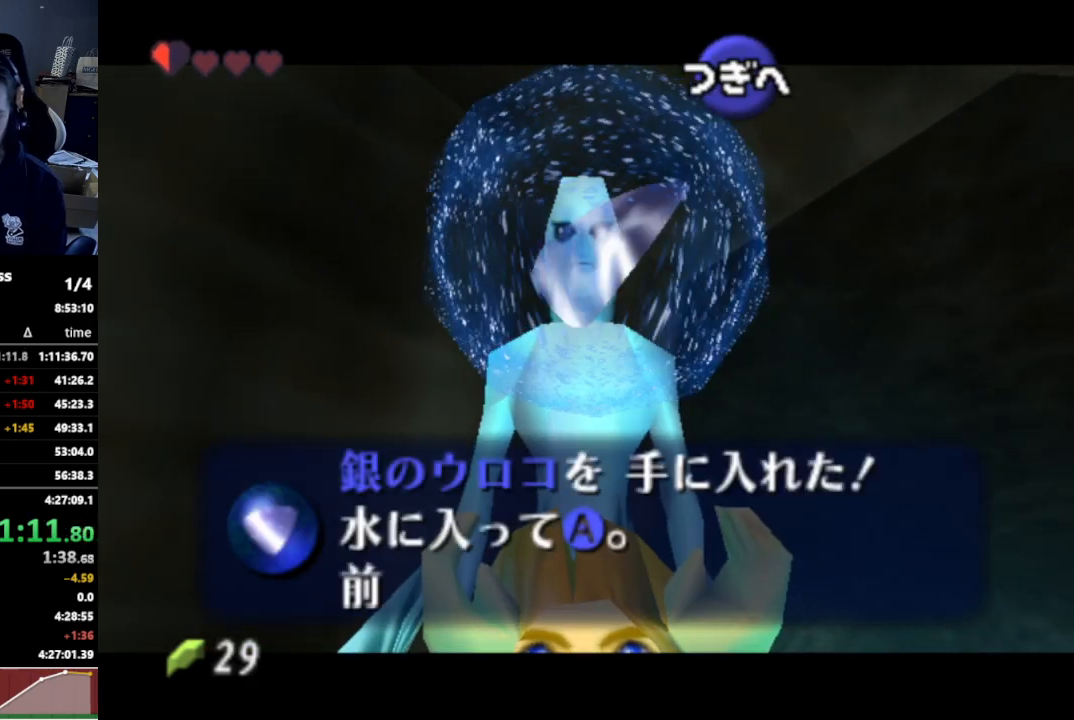
{"buttons": [], "left_stick": "right", "right_stick": "center", "events": [[100, "A", "down"], [133, "A", "up"], [233, "B", "down"], [267, "B", "up"], [300, "A", "down"], [333, "A", "up"], [333, "B", "down"], [367, "B", "up"], [433, "A", "down"], [467, "A", "up"]]}
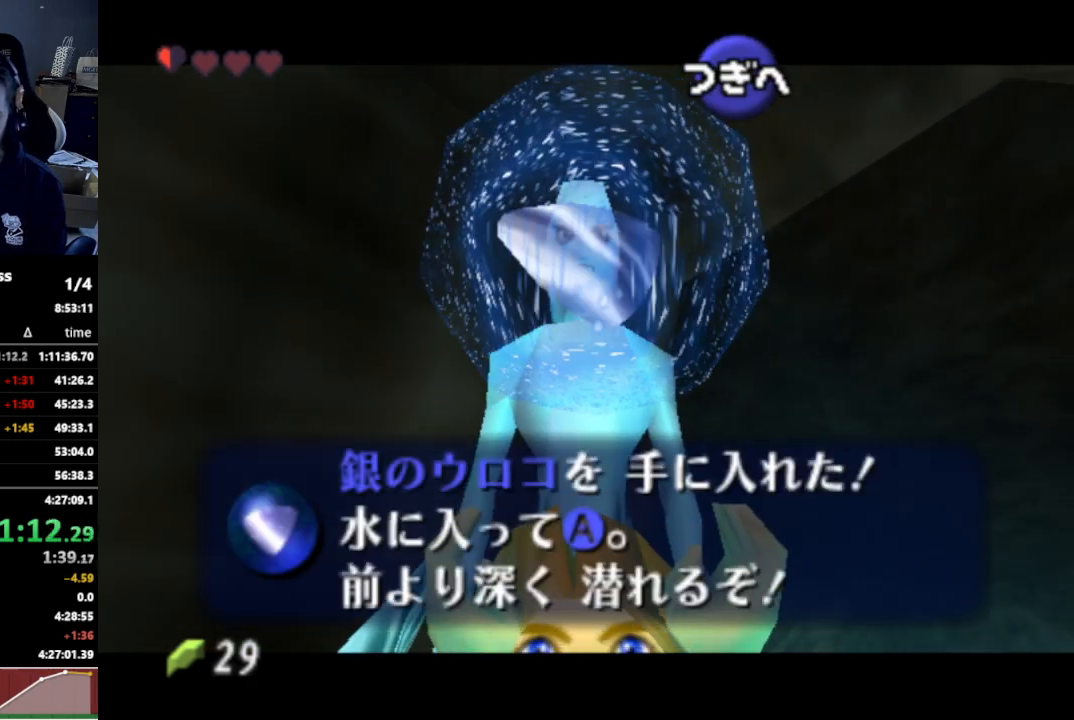
{"buttons": [], "left_stick": "up-right", "right_stick": "center", "events": [[33, "A", "down"], [33, "B", "down"], [67, "A", "up"], [100, "B", "up"], [167, "B", "down"], [200, "B", "up"], [433, "left_stick", "up-right"]]}
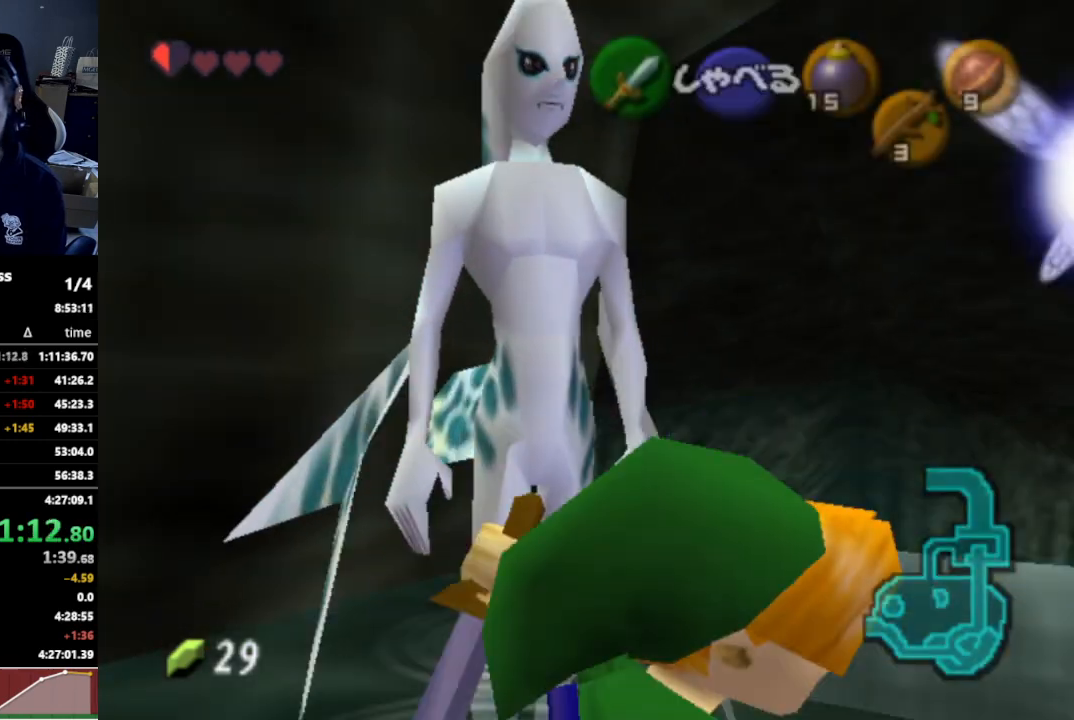
{"buttons": [], "left_stick": "up-right", "right_stick": "center", "events": [[200, "left_stick", "up"], [500, "left_stick", "up-right"]]}
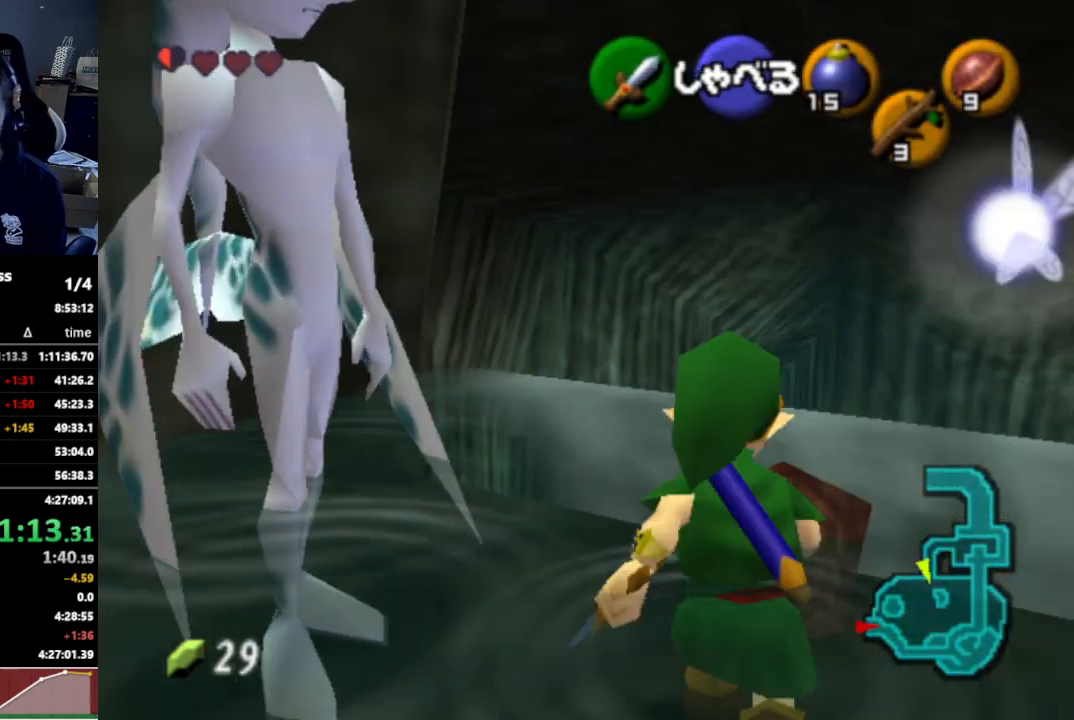
{"buttons": [], "left_stick": "up-right", "right_stick": "center", "events": []}
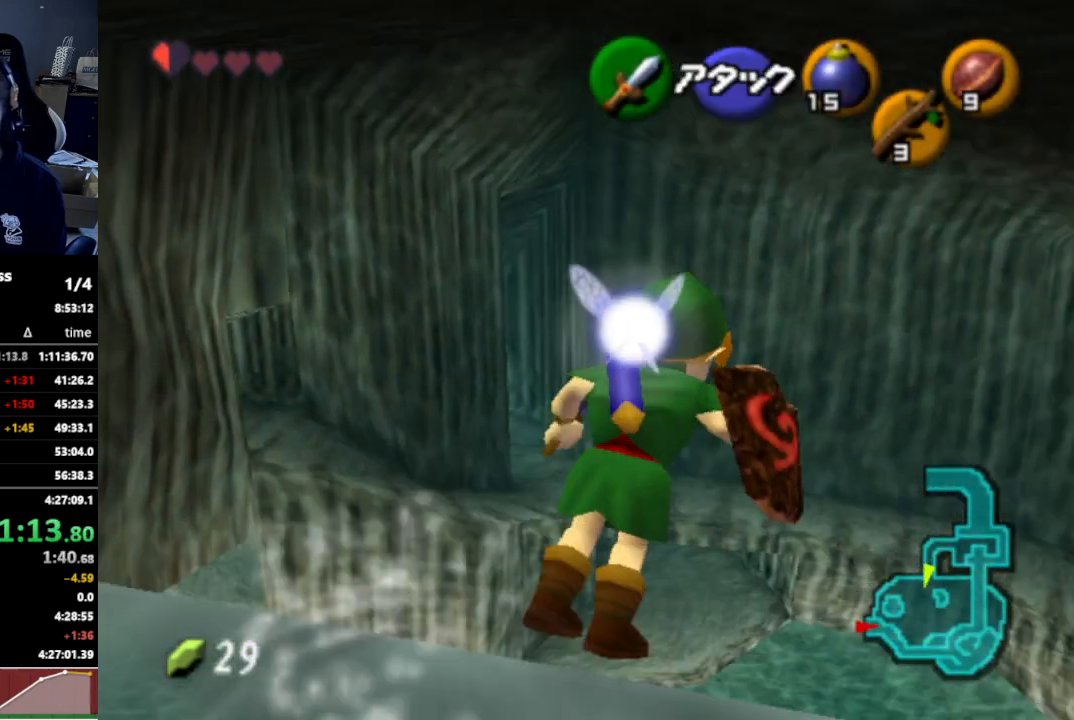
{"buttons": [], "left_stick": "up-right", "right_stick": "center", "events": []}
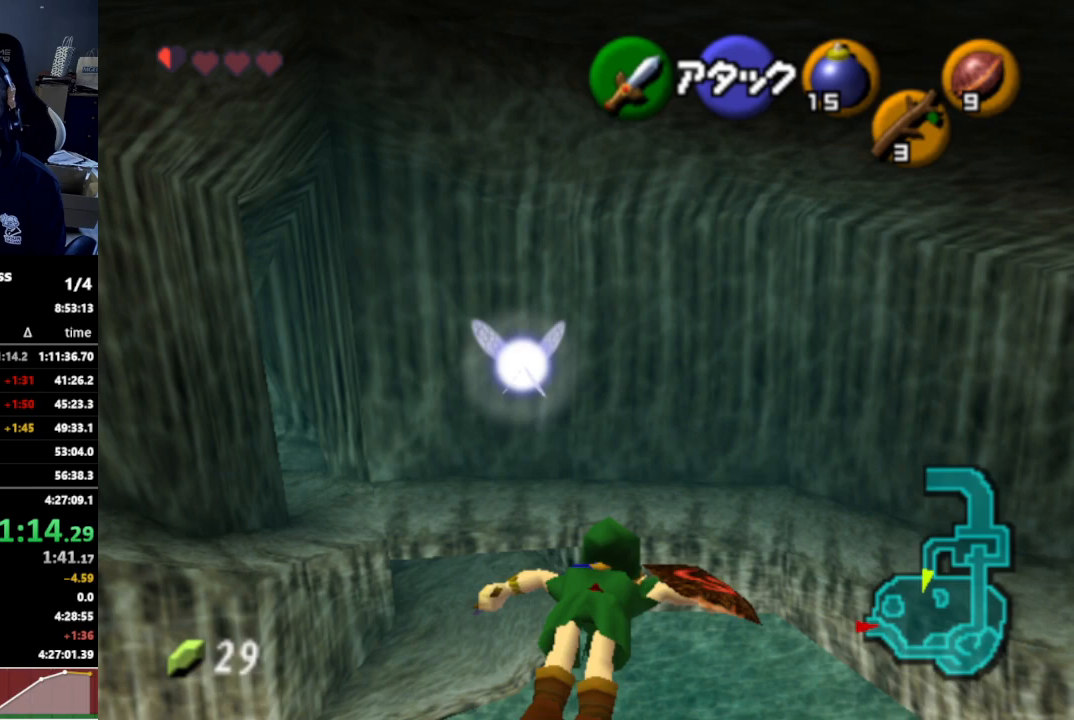
{"buttons": [], "left_stick": "up", "right_stick": "center", "events": [[67, "left_stick", "up"]]}
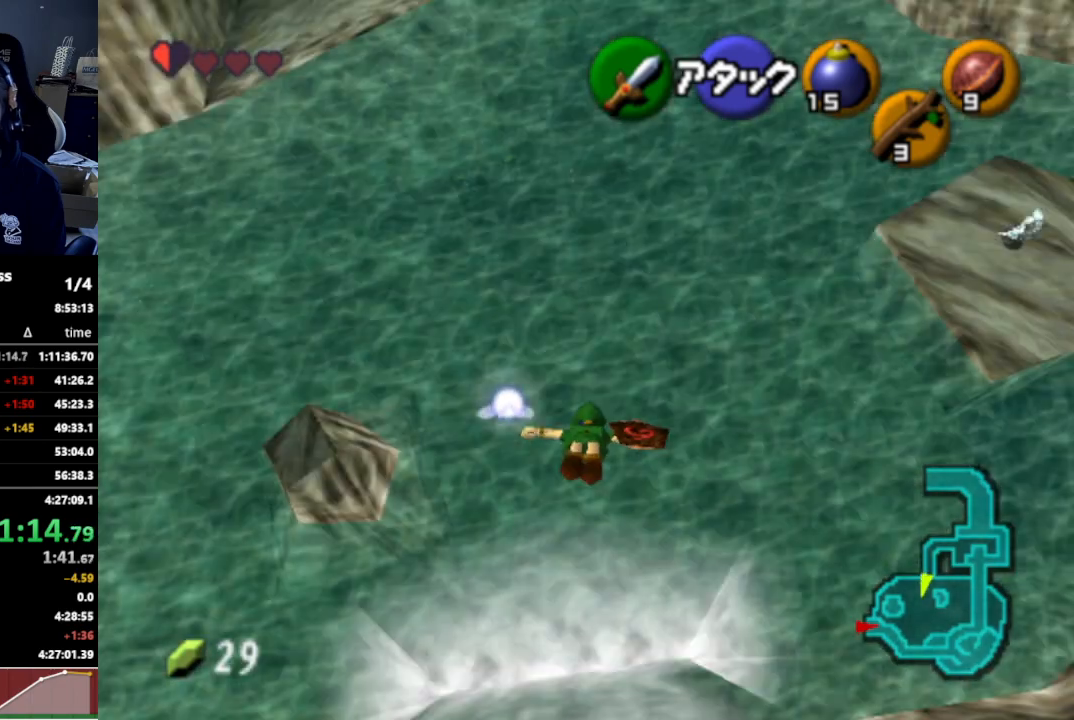
{"buttons": [], "left_stick": "up", "right_stick": "center", "events": []}
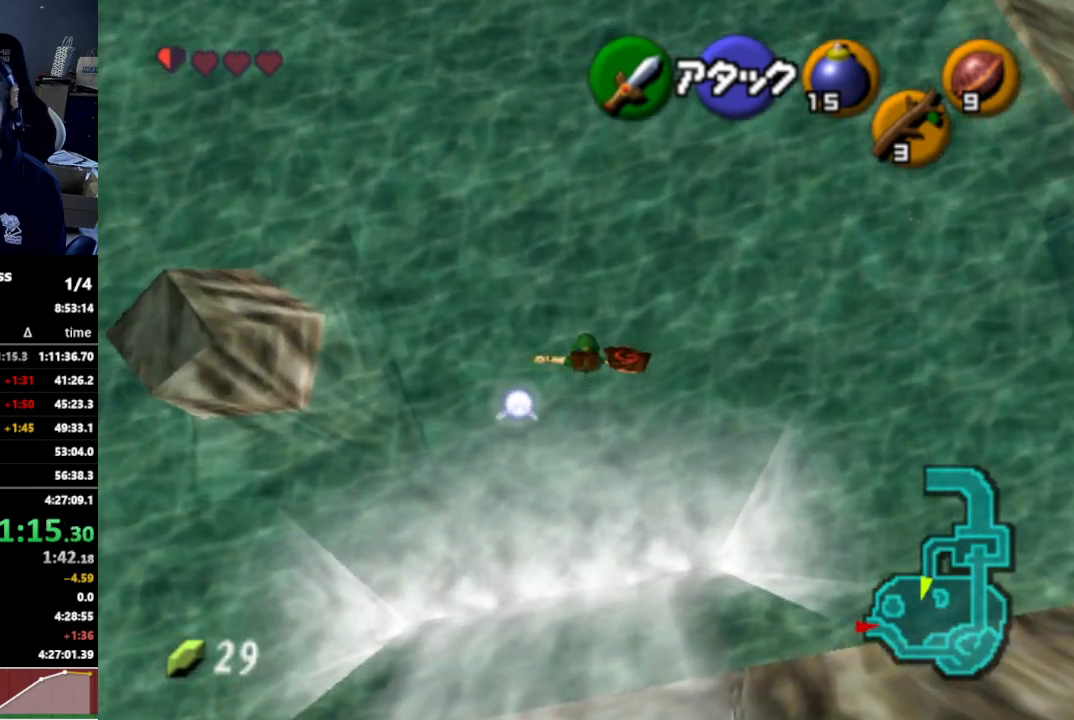
{"buttons": [], "left_stick": "up", "right_stick": "center", "events": []}
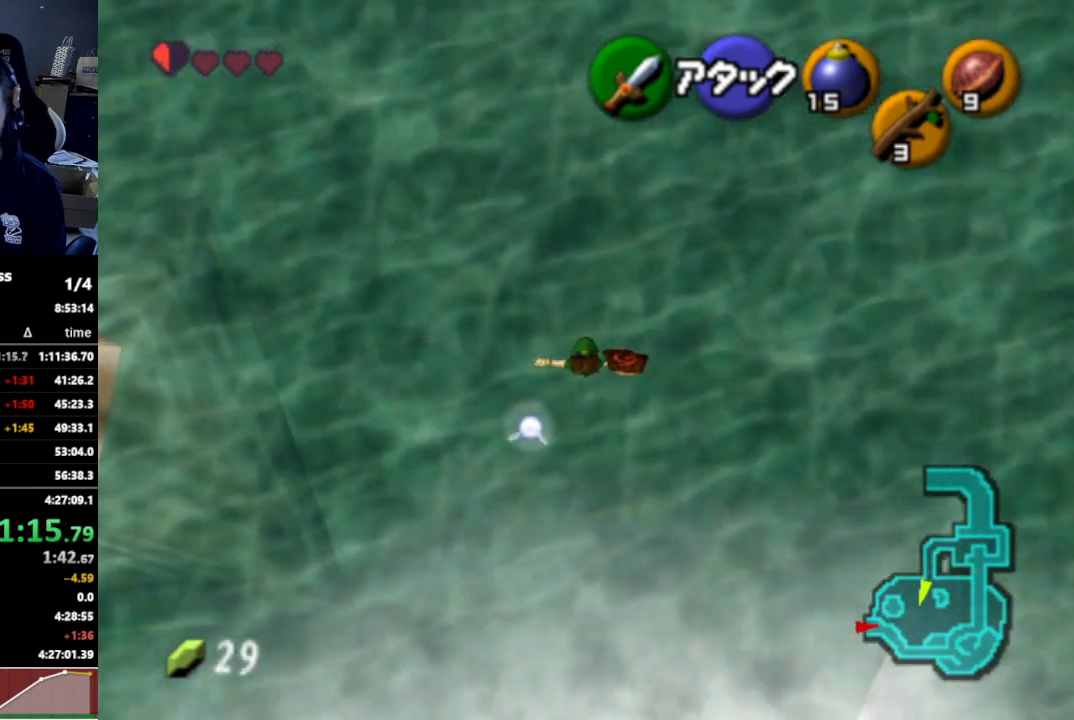
{"buttons": [], "left_stick": "up", "right_stick": "center", "events": []}
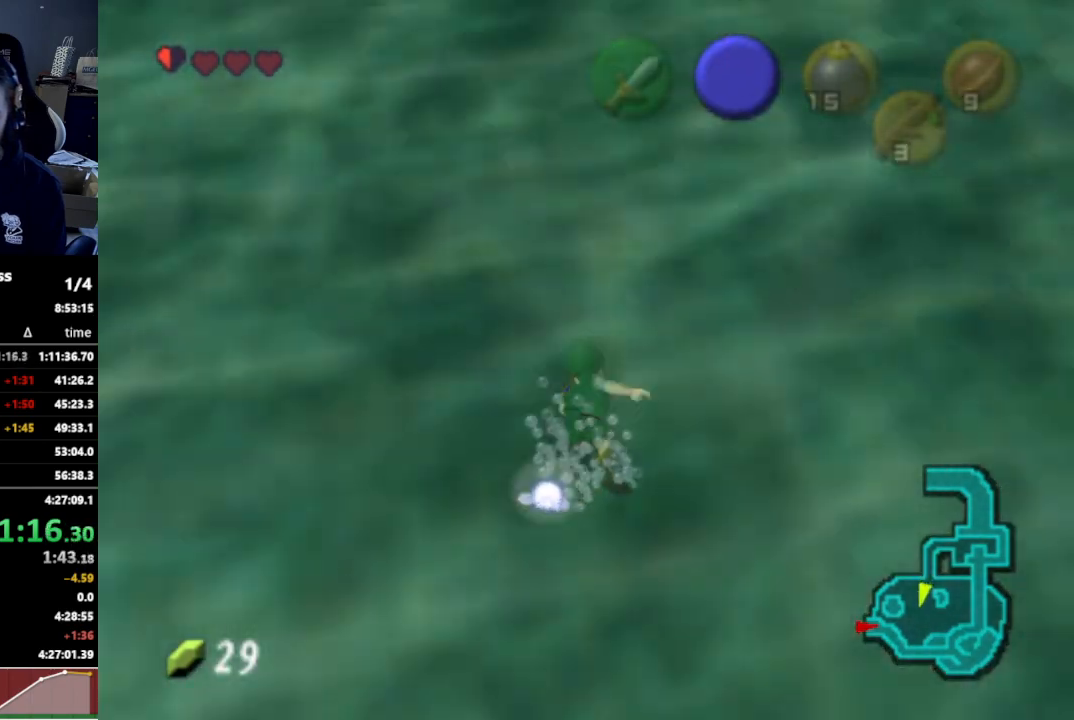
{"buttons": [], "left_stick": "up-left", "right_stick": "center", "events": [[467, "left_stick", "up-left"]]}
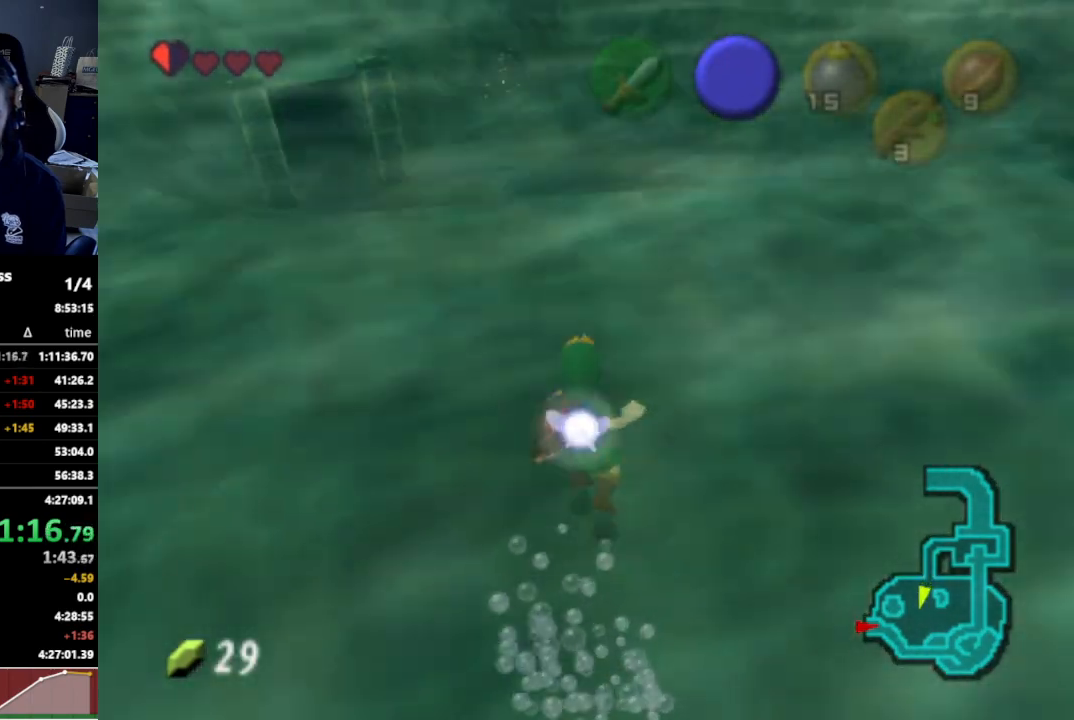
{"buttons": [], "left_stick": "up", "right_stick": "center", "events": [[300, "left_stick", "up"]]}
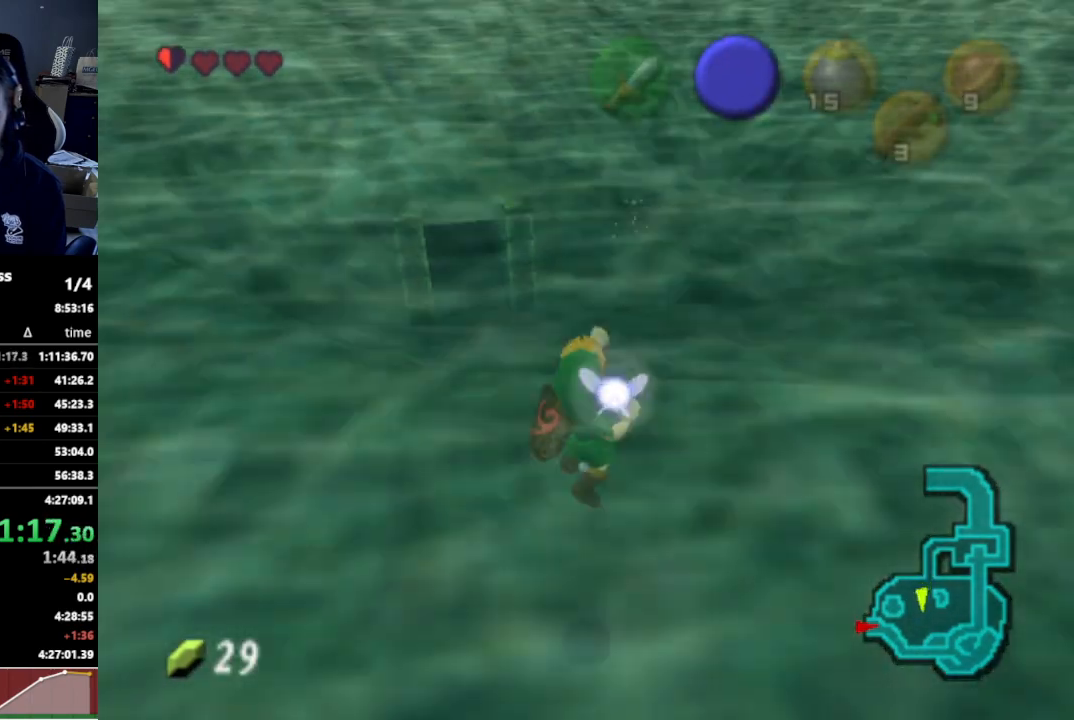
{"buttons": [], "left_stick": "up", "right_stick": "center", "events": []}